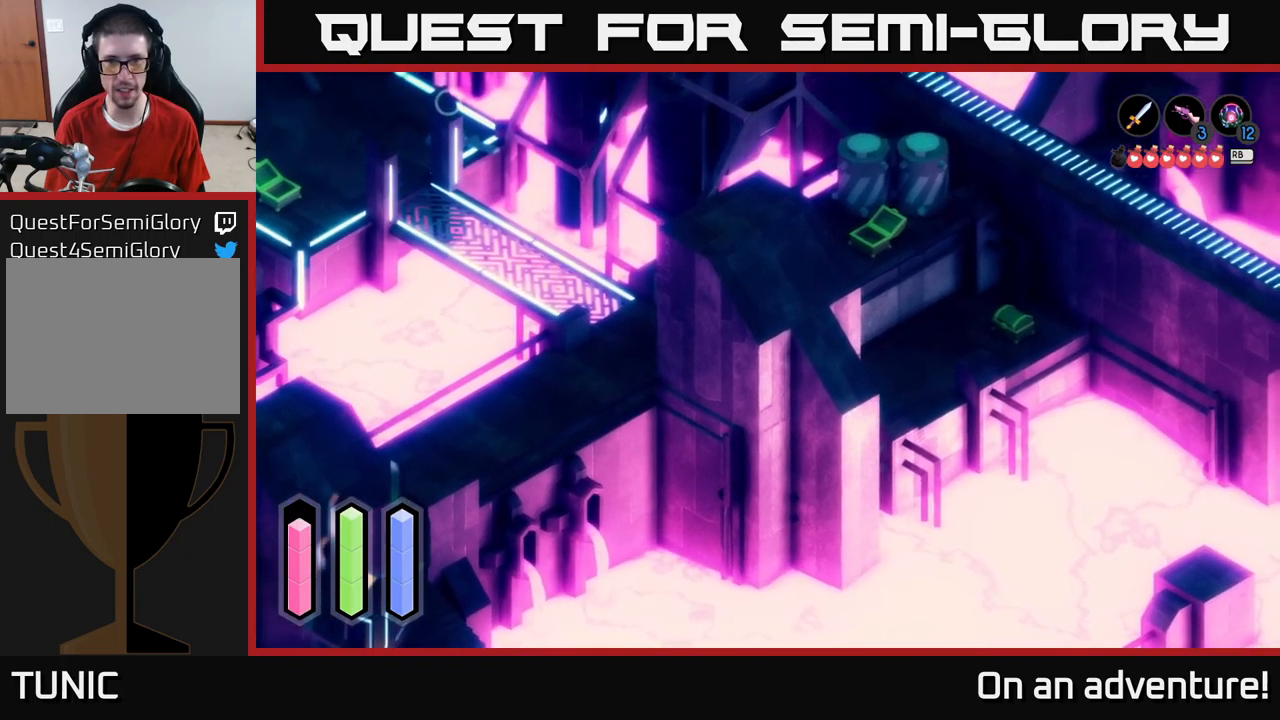
Gameplay with a controller (Xbox layout); each line is a JSON object with the inputs held at the frame after it. "events" lists button and stick changes between this image and that frame as [ms after this image, input, new state], when the widget could be followed in between.
{"buttons": ["A"], "left_stick": "up-left", "right_stick": "center", "events": [[116, "A", "down"], [500, "left_stick", "up-left"]]}
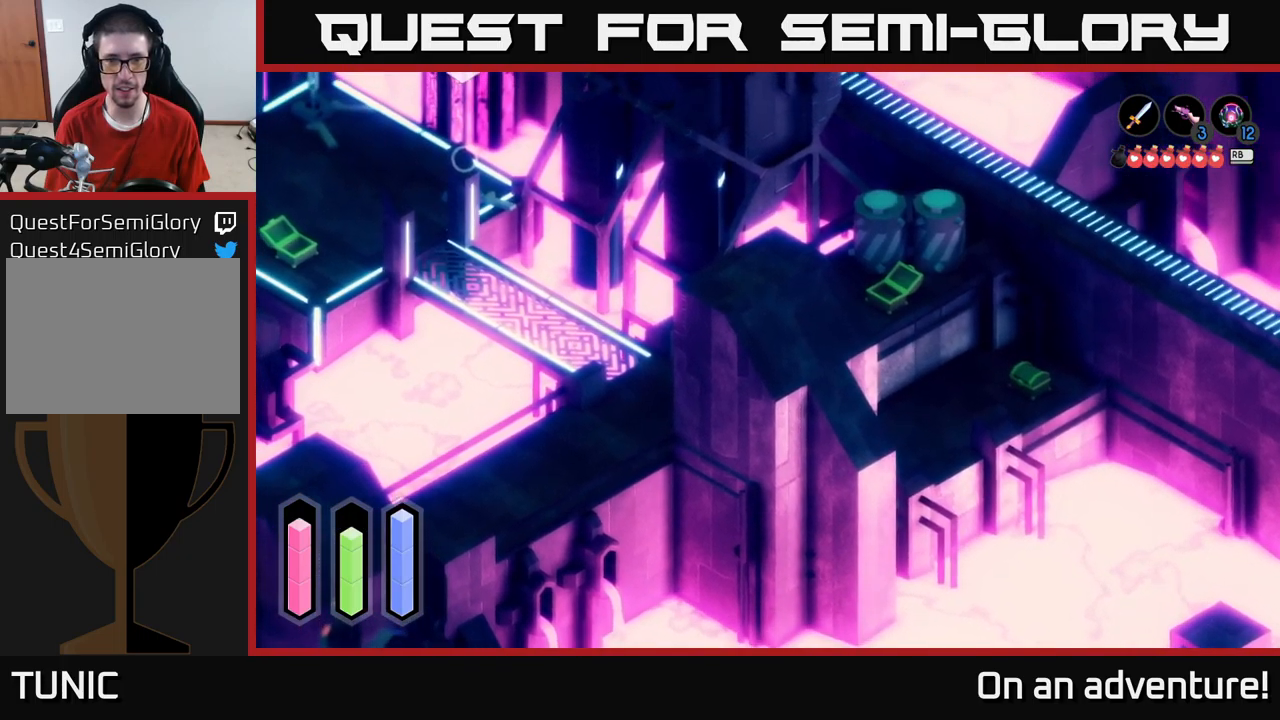
{"buttons": ["A"], "left_stick": "down-left", "right_stick": "center", "events": [[116, "left_stick", "left"], [300, "left_stick", "down-left"]]}
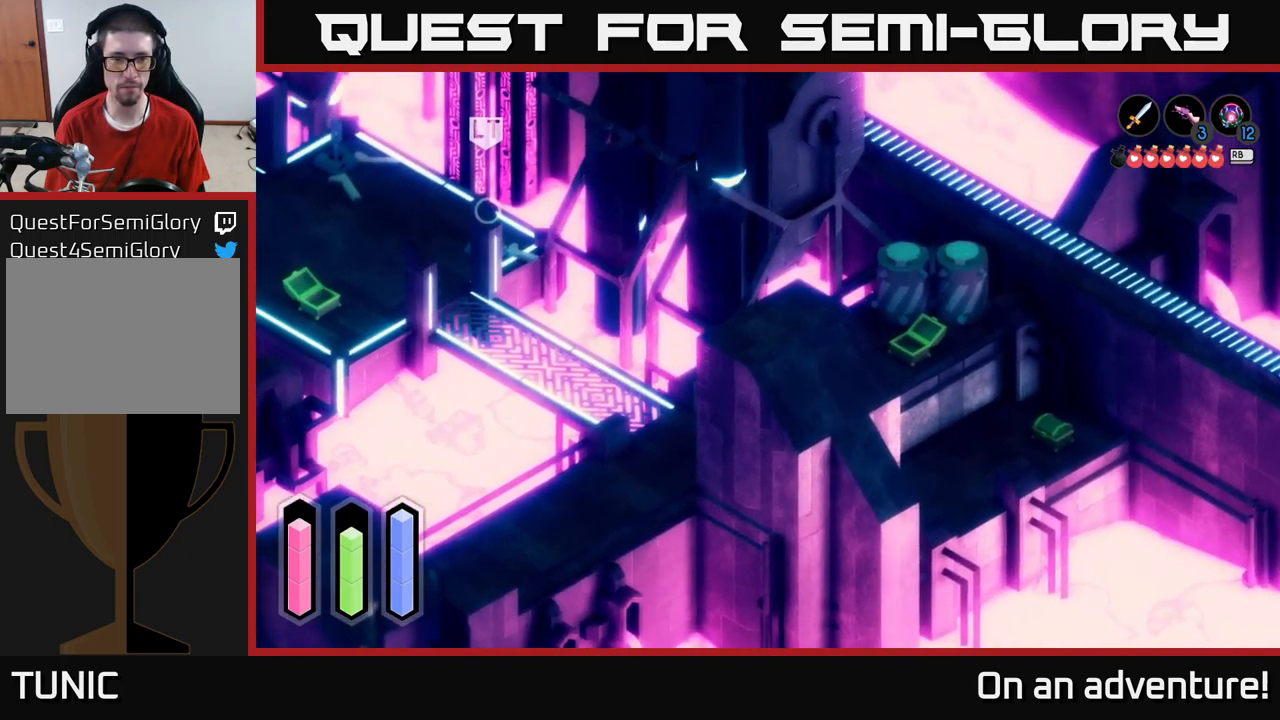
{"buttons": ["A"], "left_stick": "down-left", "right_stick": "center", "events": []}
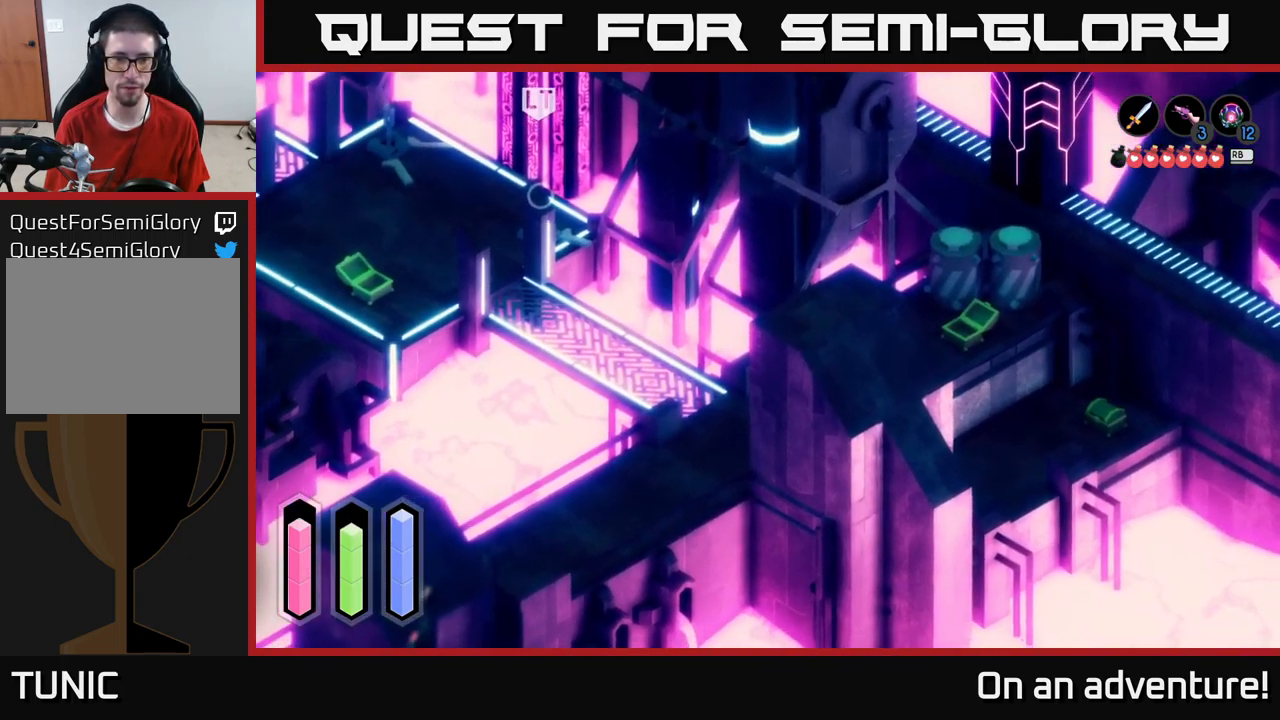
{"buttons": ["A"], "left_stick": "down-left", "right_stick": "center", "events": [[116, "left_stick", "left"], [383, "left_stick", "down-left"]]}
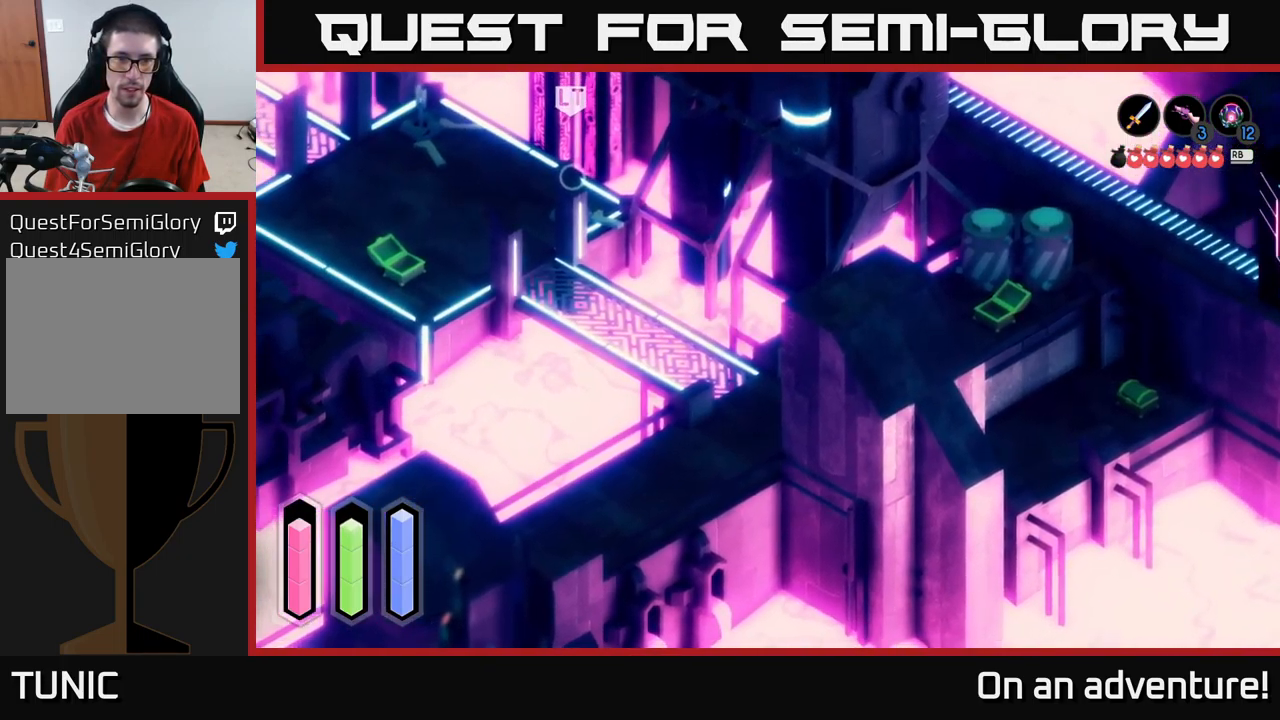
{"buttons": ["A"], "left_stick": "down-left", "right_stick": "center", "events": [[183, "left_stick", "left"], [316, "left_stick", "down-left"]]}
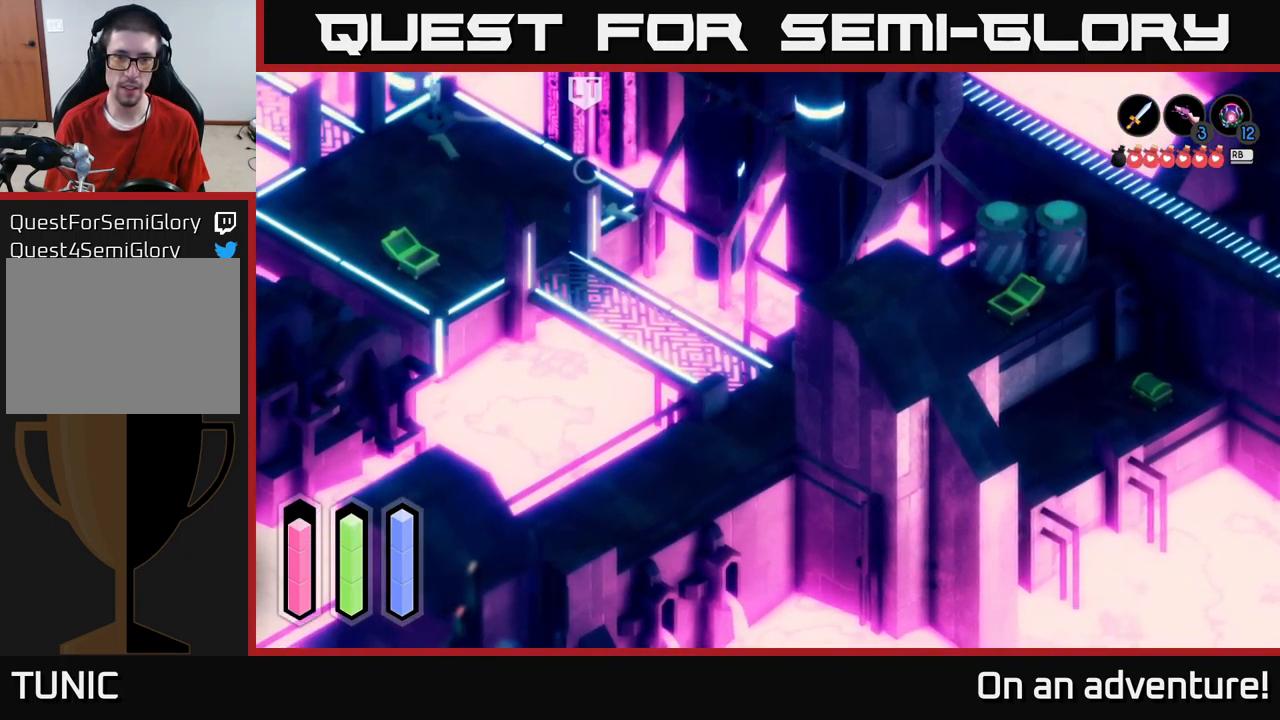
{"buttons": ["A"], "left_stick": "down-left", "right_stick": "center", "events": [[183, "left_stick", "down"], [400, "left_stick", "down-left"]]}
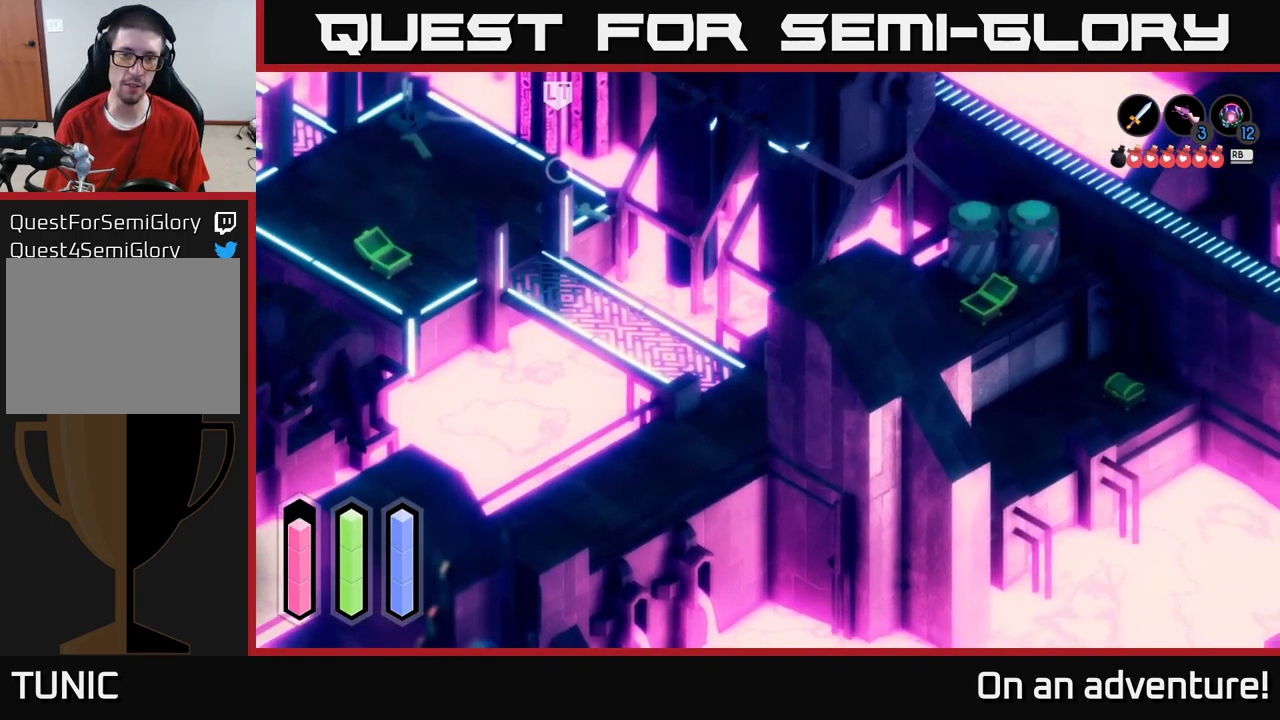
{"buttons": ["A"], "left_stick": "up", "right_stick": "center", "events": [[66, "left_stick", "left"], [500, "left_stick", "up"]]}
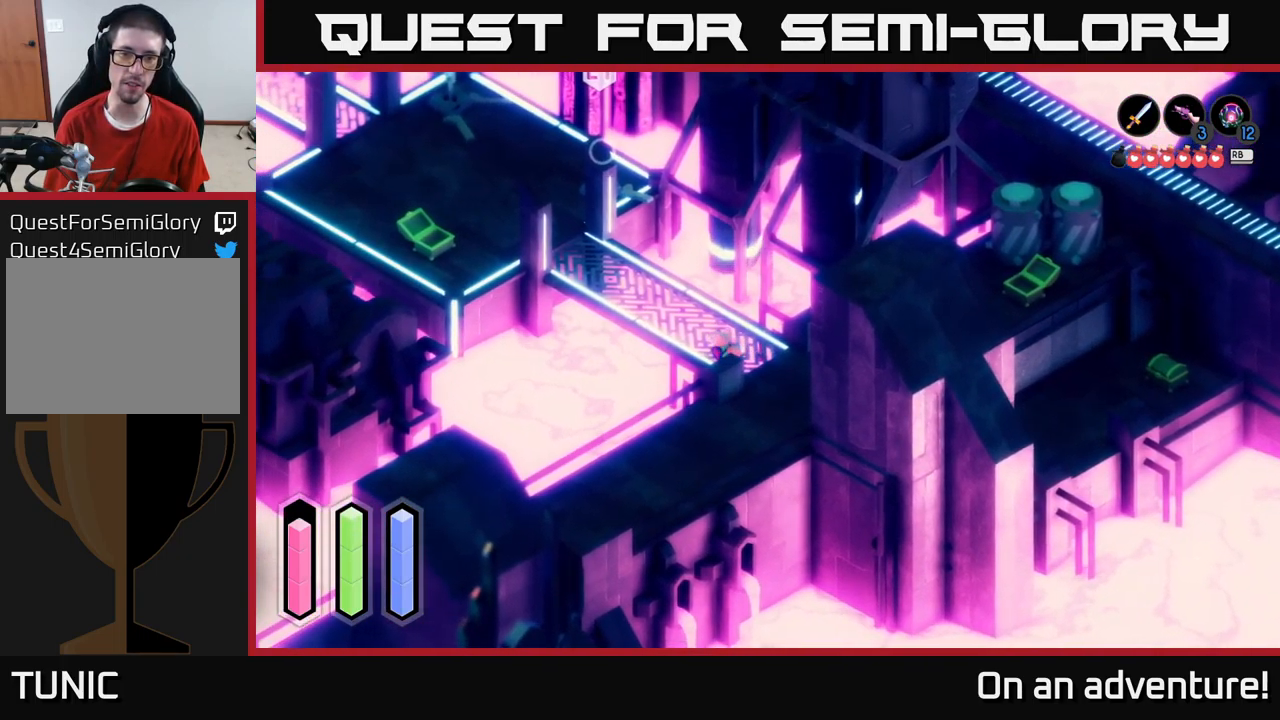
{"buttons": ["A"], "left_stick": "down-right", "right_stick": "center", "events": [[116, "left_stick", "right"], [366, "left_stick", "down-right"]]}
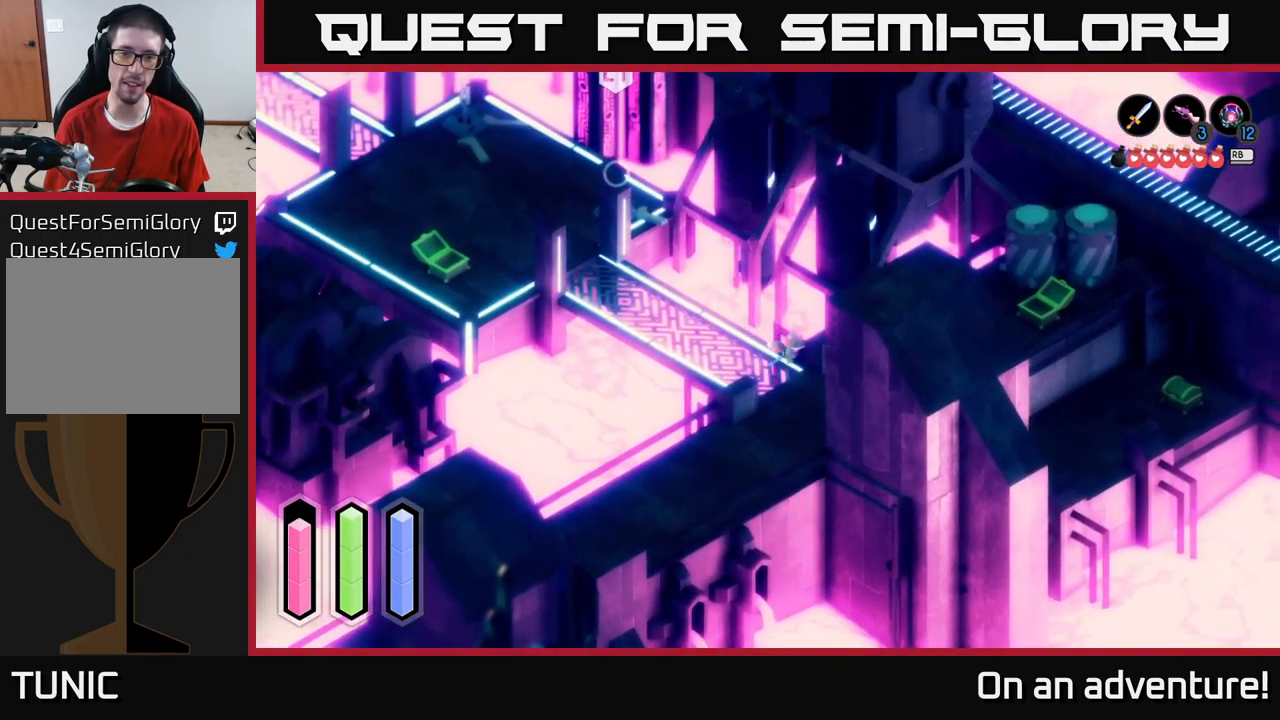
{"buttons": ["A"], "left_stick": "up-right", "right_stick": "center", "events": [[33, "left_stick", "right"], [333, "left_stick", "up-right"]]}
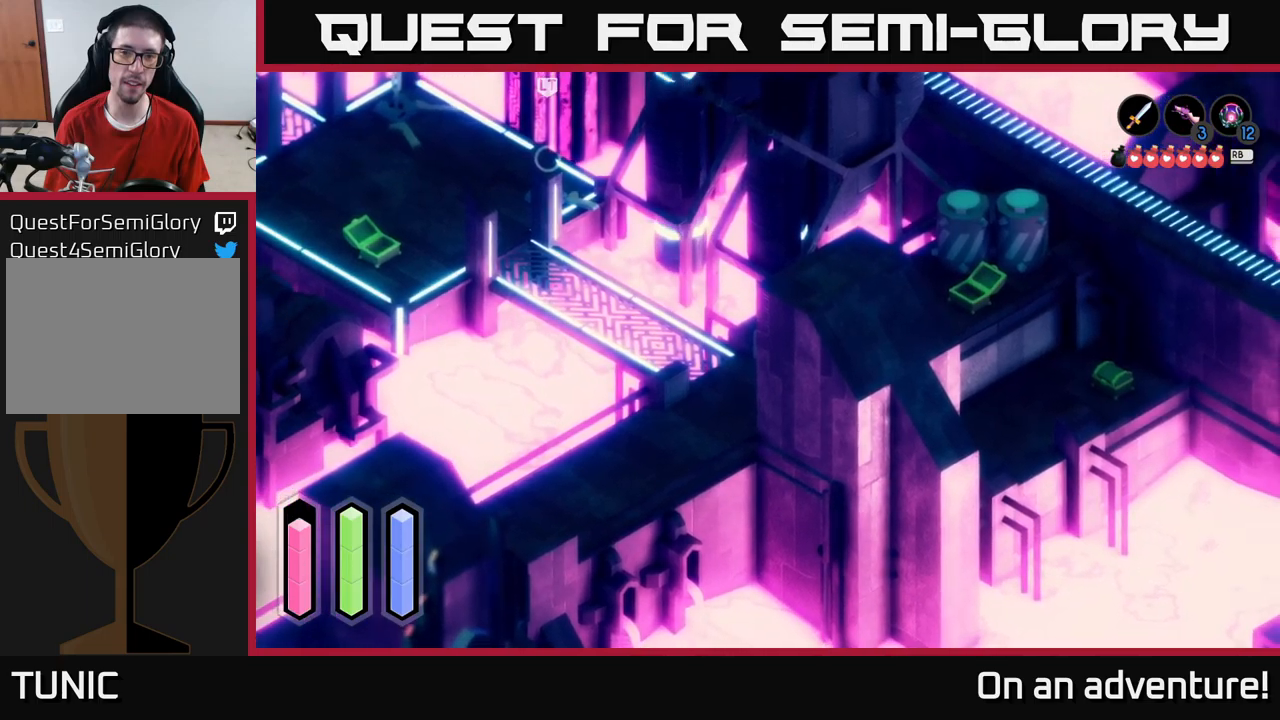
{"buttons": ["A"], "left_stick": "up", "right_stick": "center", "events": [[33, "left_stick", "up"]]}
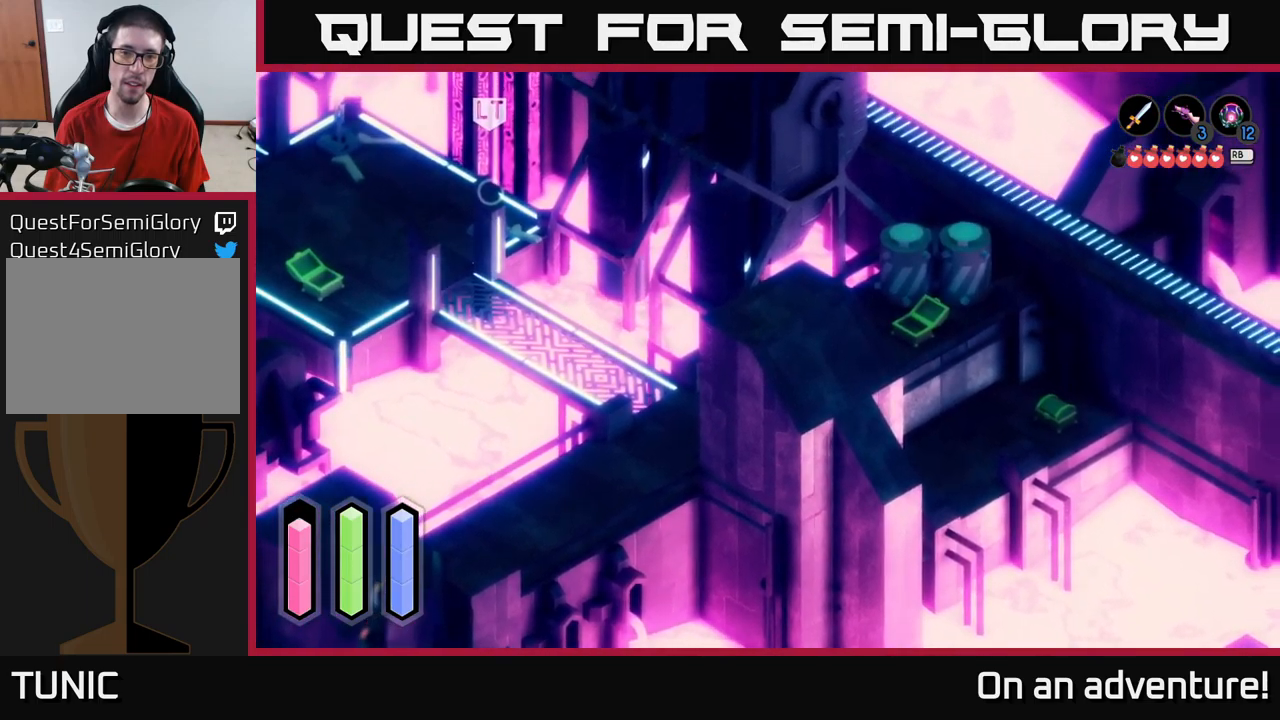
{"buttons": ["A"], "left_stick": "up", "right_stick": "center", "events": []}
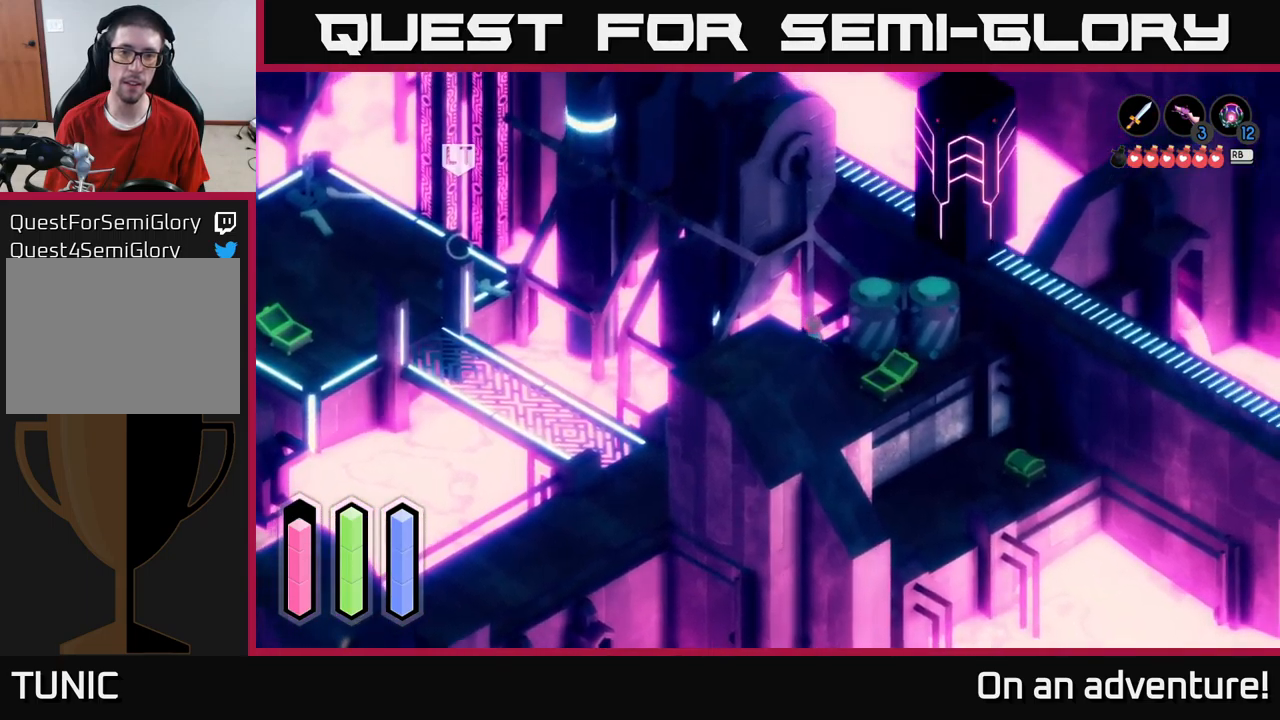
{"buttons": ["A"], "left_stick": "up", "right_stick": "center", "events": []}
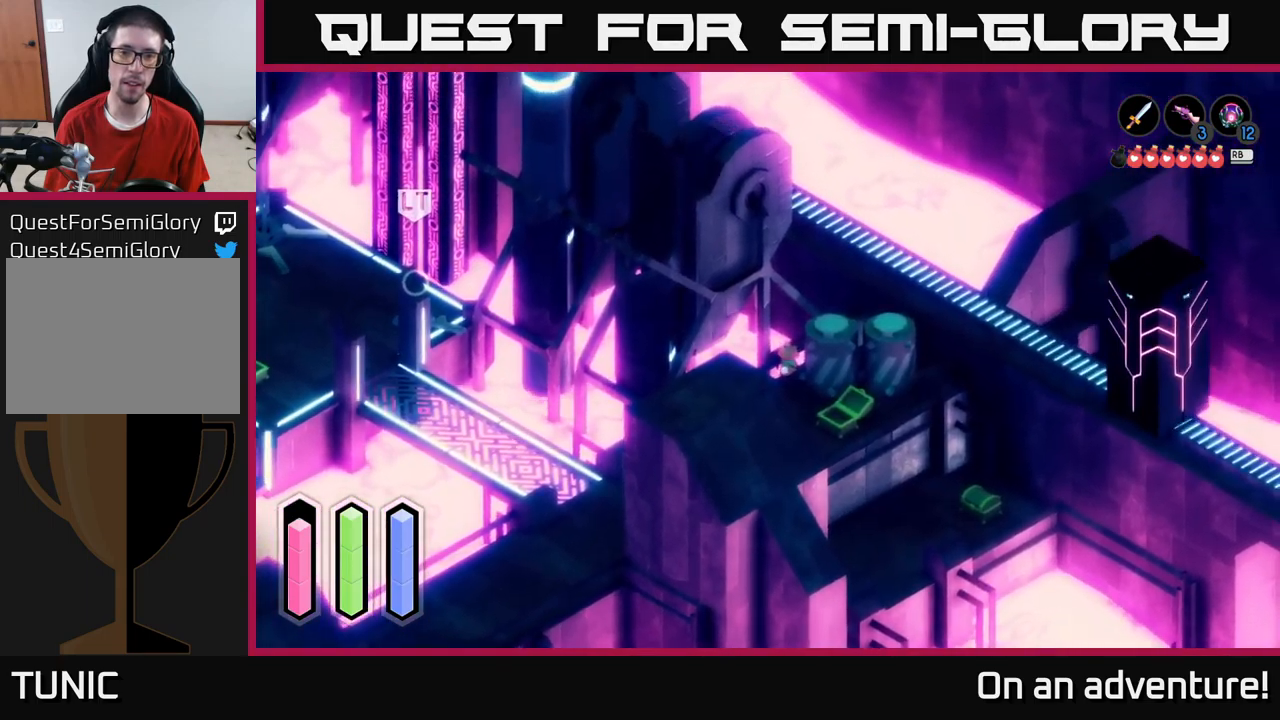
{"buttons": ["A"], "left_stick": "left", "right_stick": "center", "events": [[100, "left_stick", "up-left"], [217, "left_stick", "left"]]}
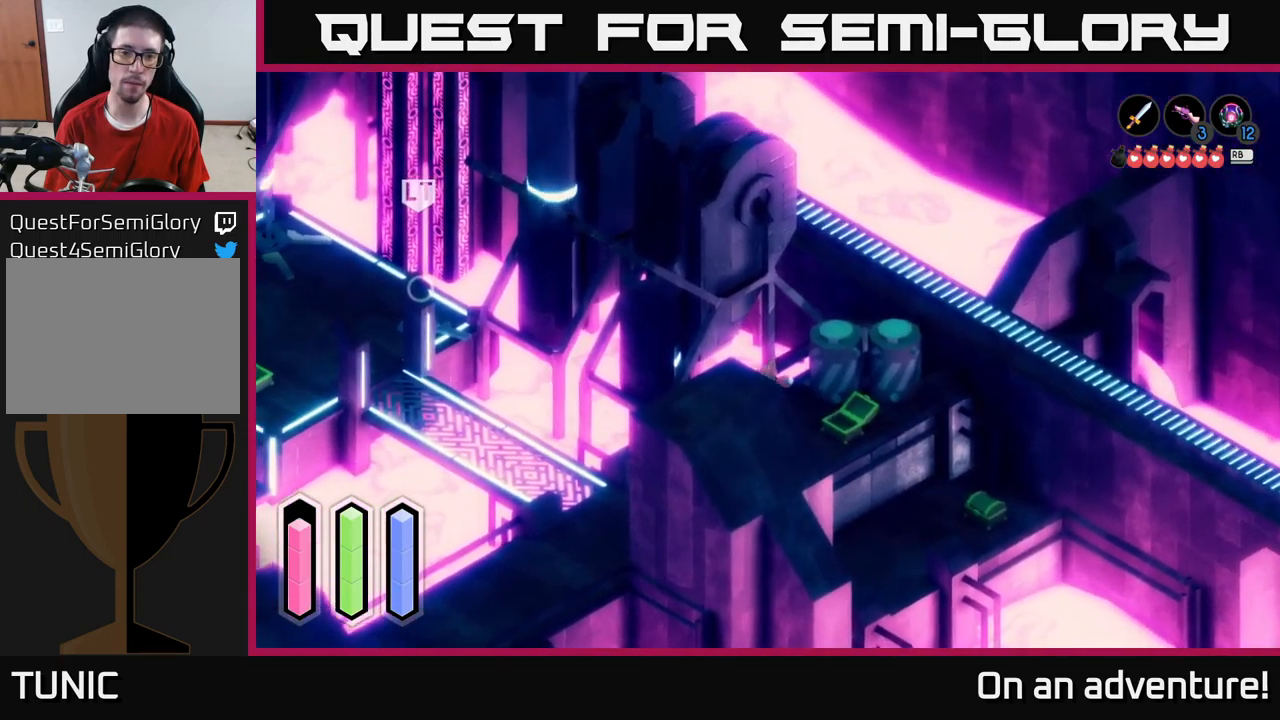
{"buttons": ["A"], "left_stick": "left", "right_stick": "center", "events": []}
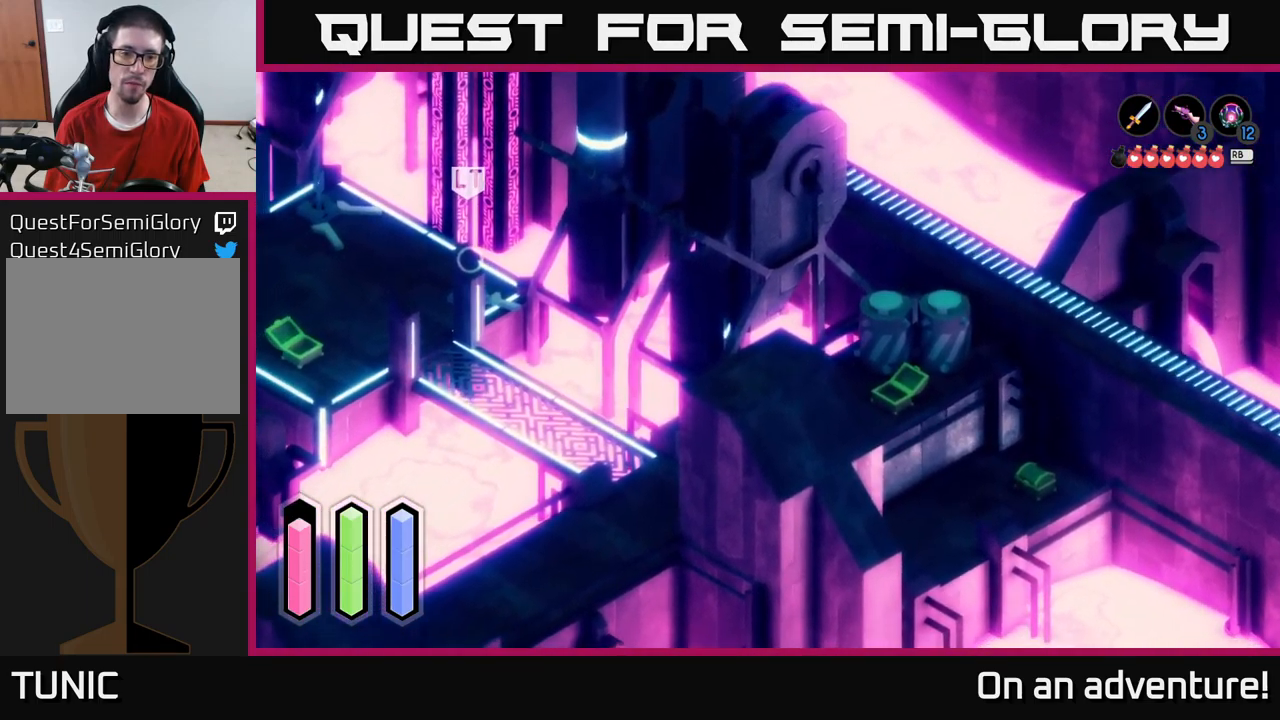
{"buttons": ["A"], "left_stick": "left", "right_stick": "center", "events": []}
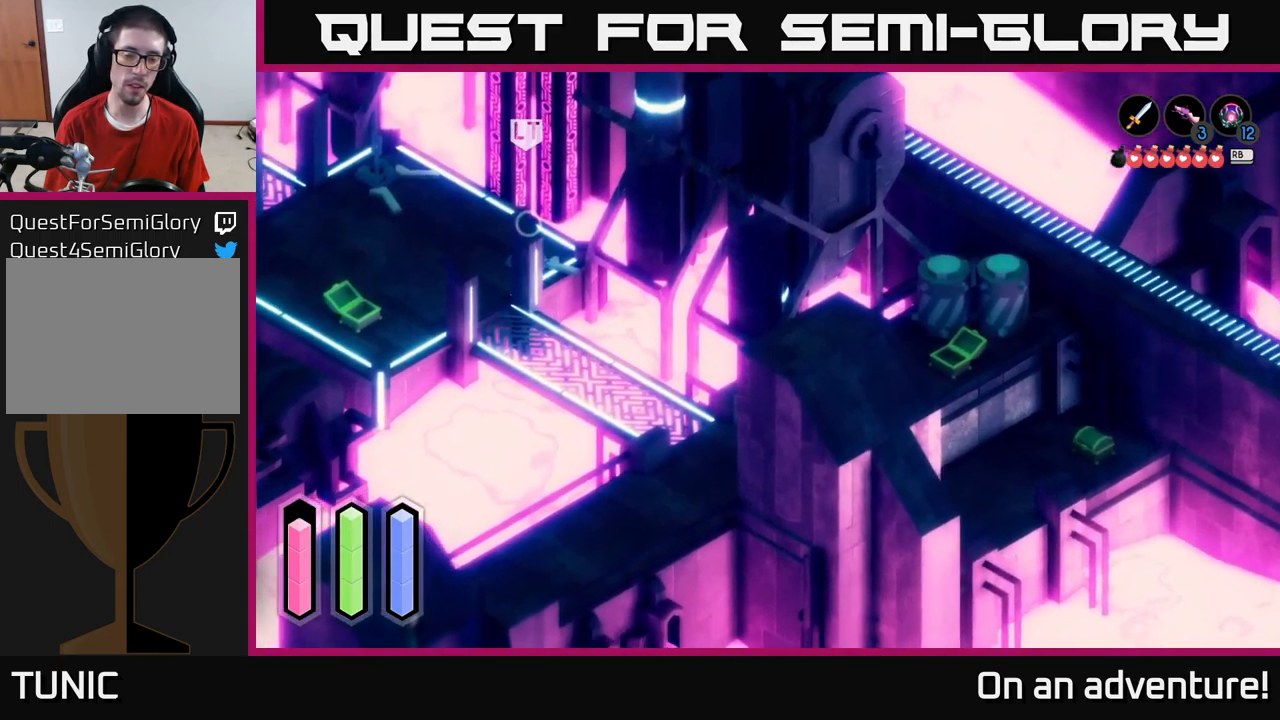
{"buttons": ["A"], "left_stick": "left", "right_stick": "center", "events": []}
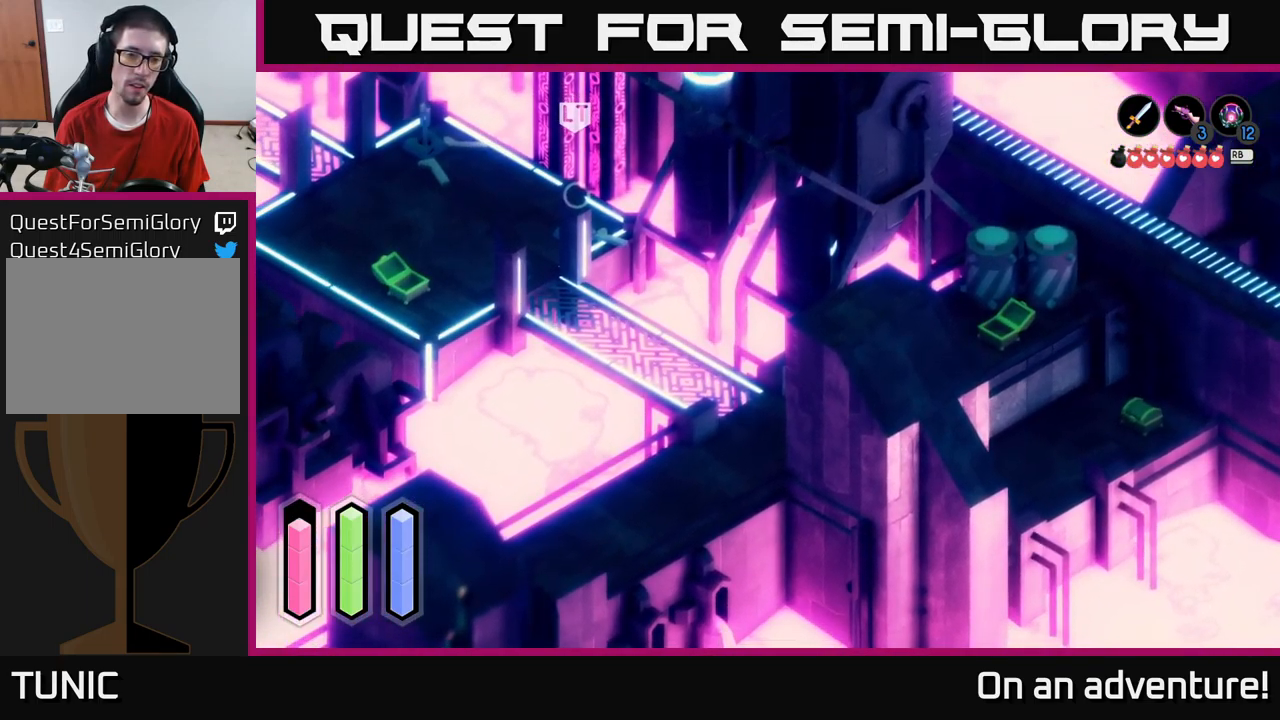
{"buttons": ["A"], "left_stick": "down", "right_stick": "center", "events": [[333, "left_stick", "down"]]}
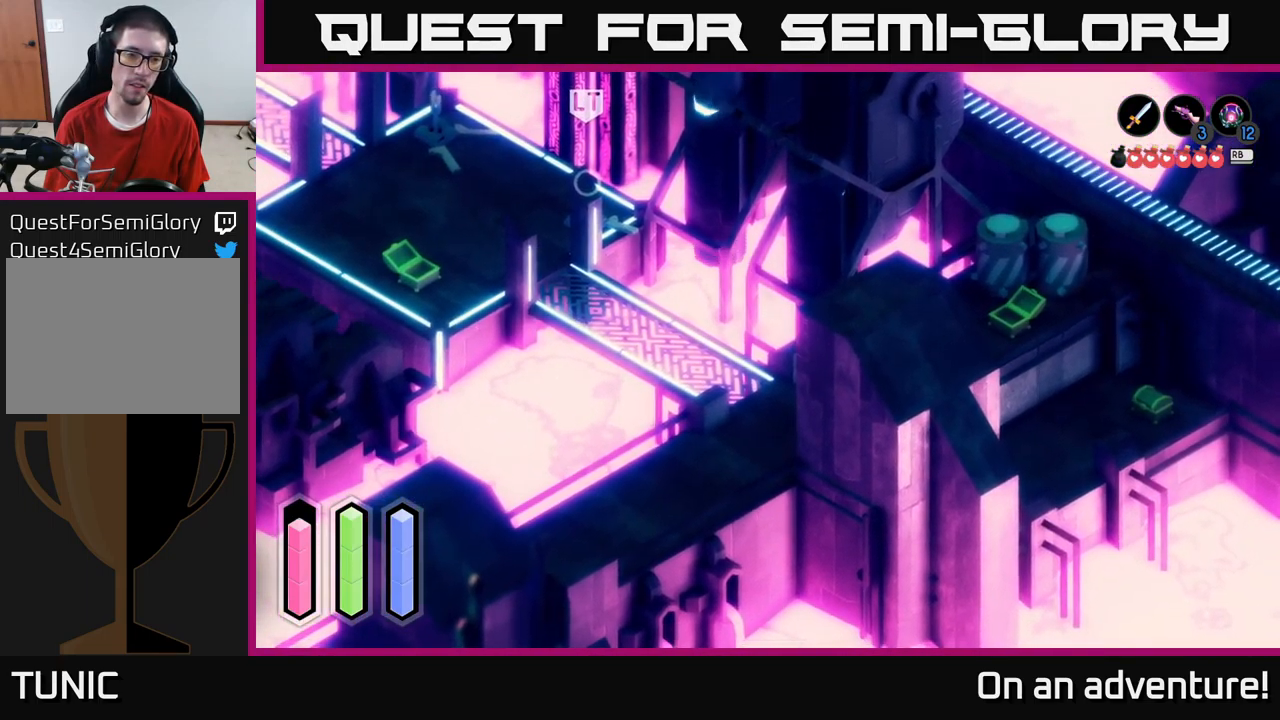
{"buttons": ["A"], "left_stick": "down-left", "right_stick": "center", "events": [[100, "left_stick", "down-left"]]}
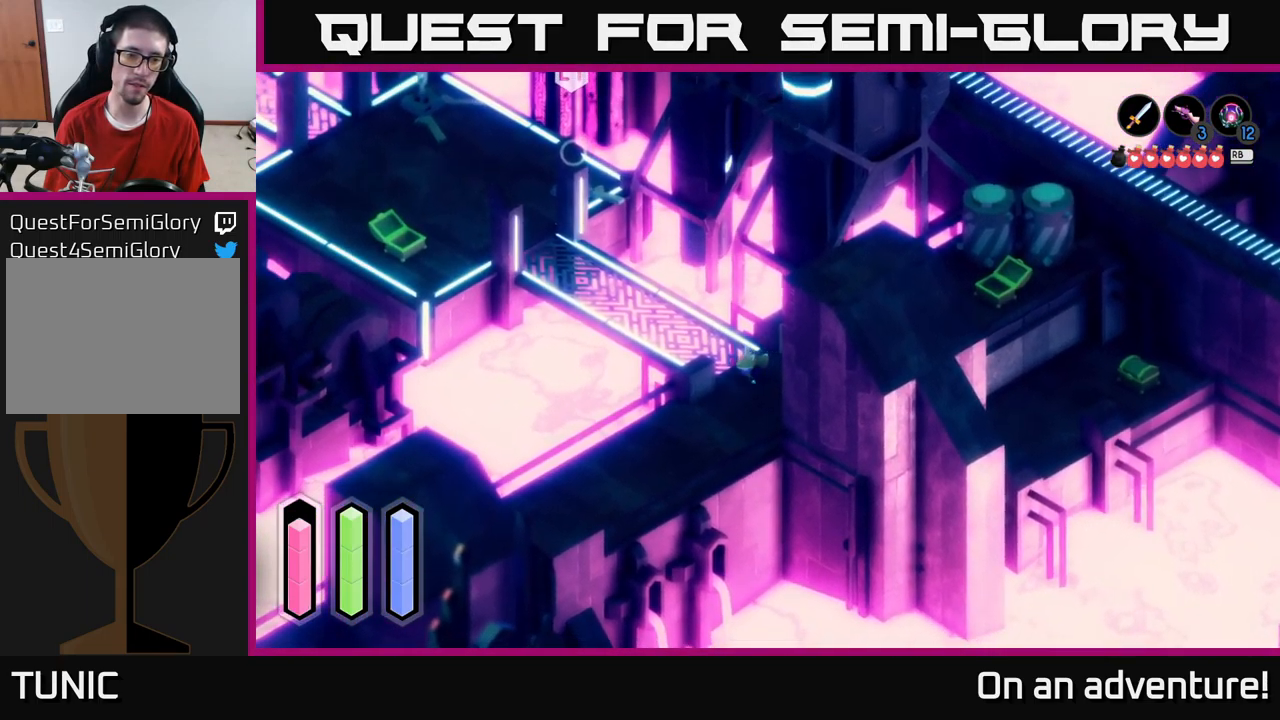
{"buttons": ["A"], "left_stick": "left", "right_stick": "center", "events": [[466, "left_stick", "left"]]}
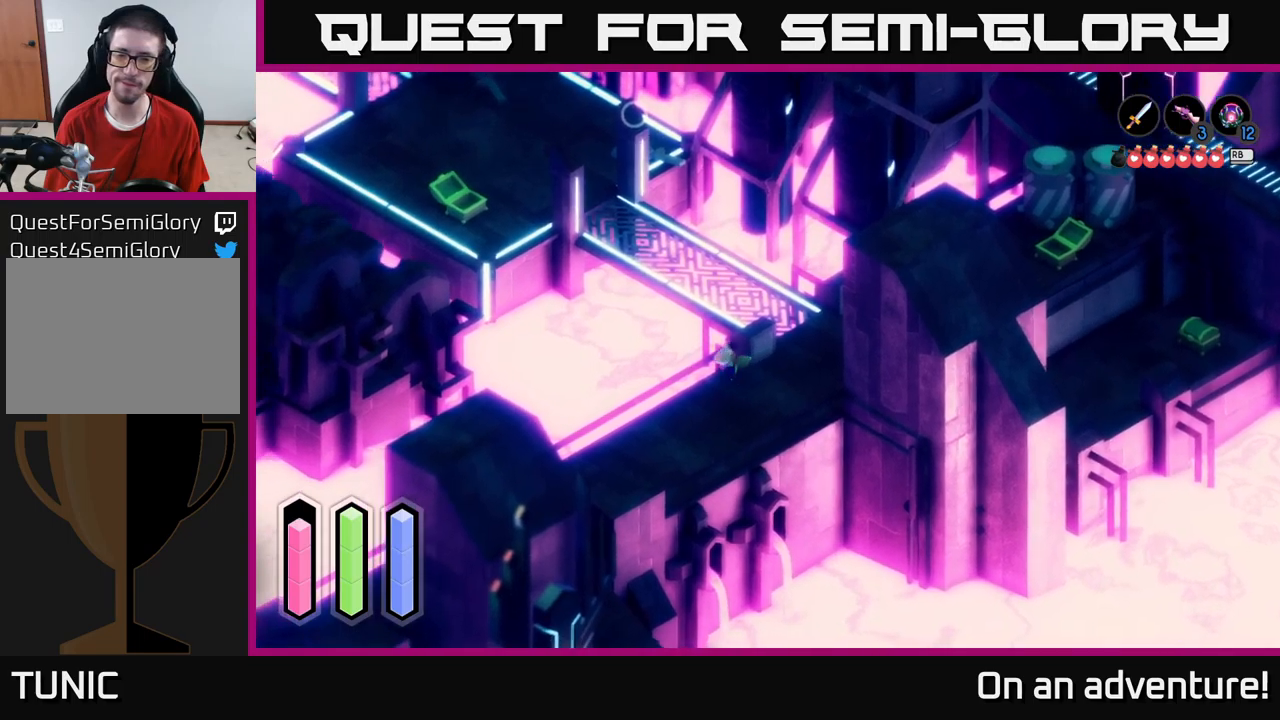
{"buttons": ["A"], "left_stick": "left", "right_stick": "center", "events": []}
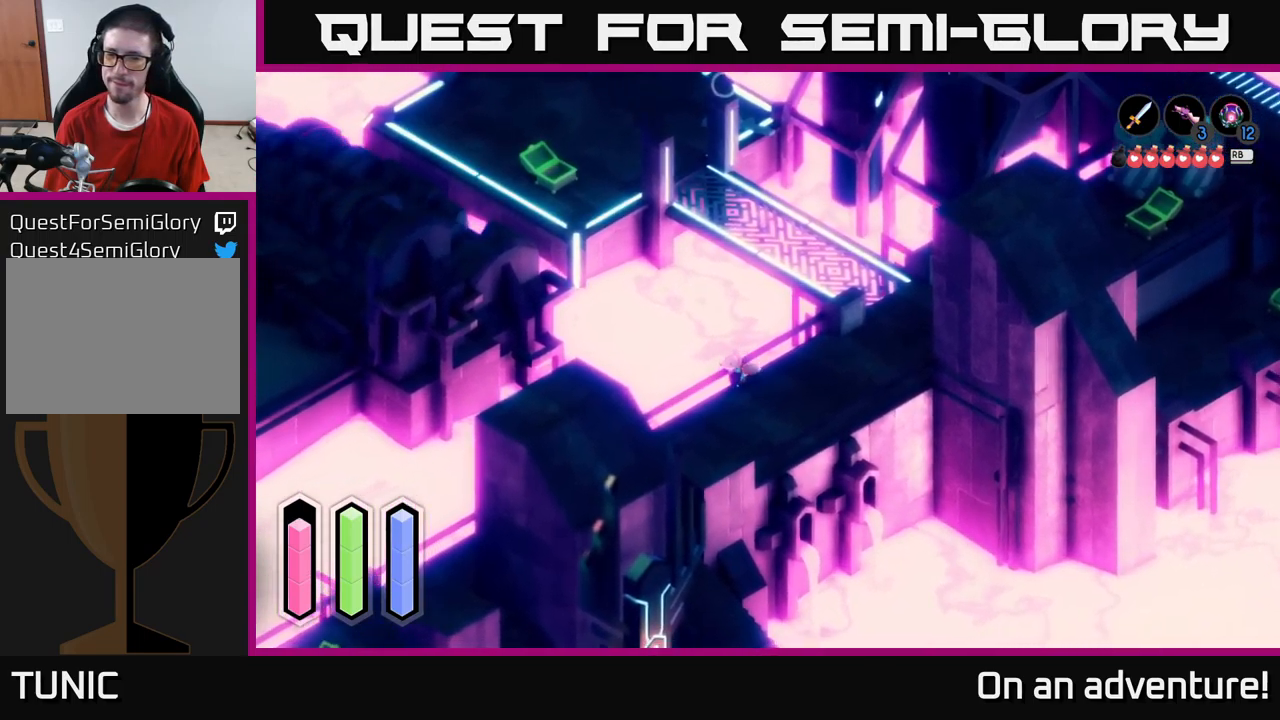
{"buttons": ["A"], "left_stick": "left", "right_stick": "center", "events": []}
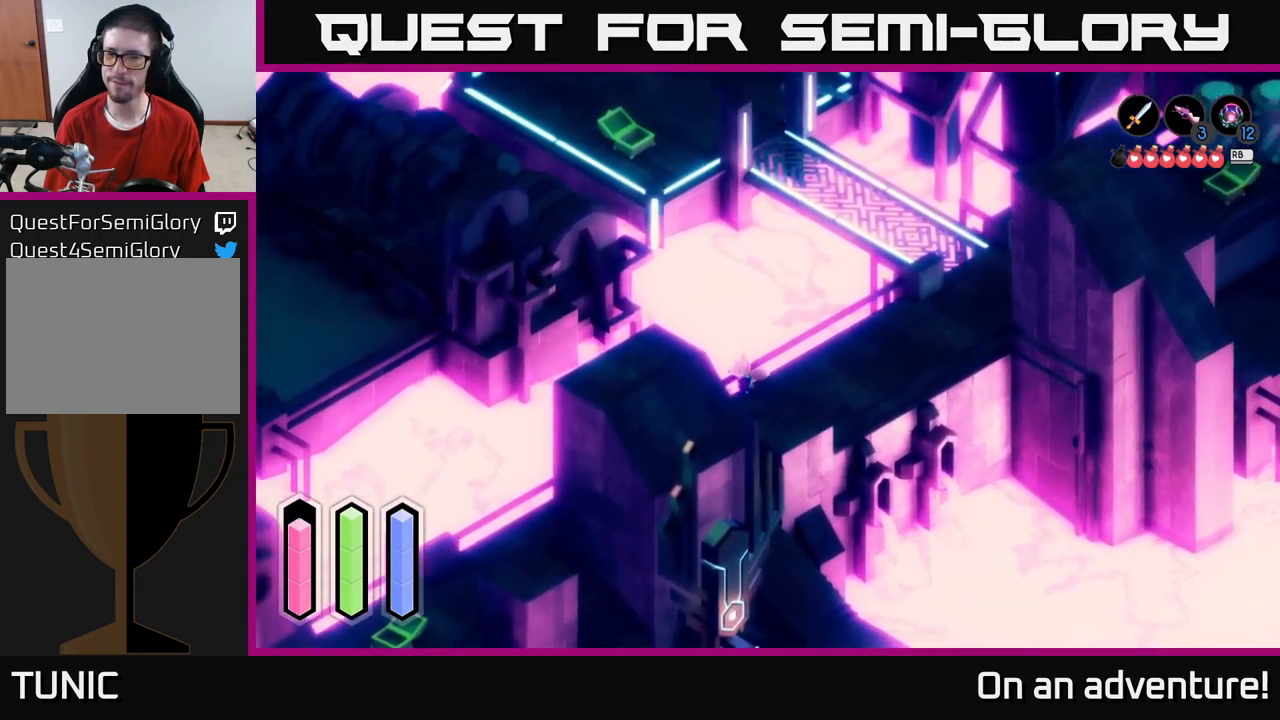
{"buttons": ["A"], "left_stick": "left", "right_stick": "center", "events": []}
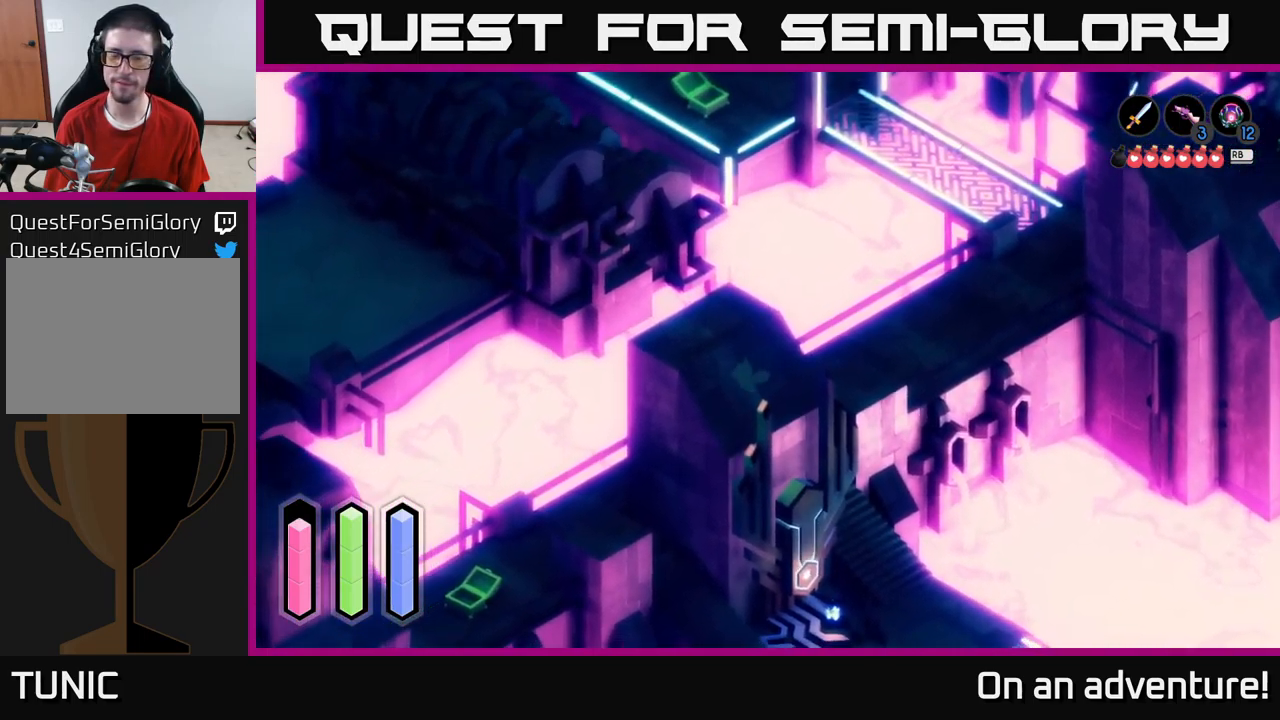
{"buttons": ["A"], "left_stick": "left", "right_stick": "center", "events": []}
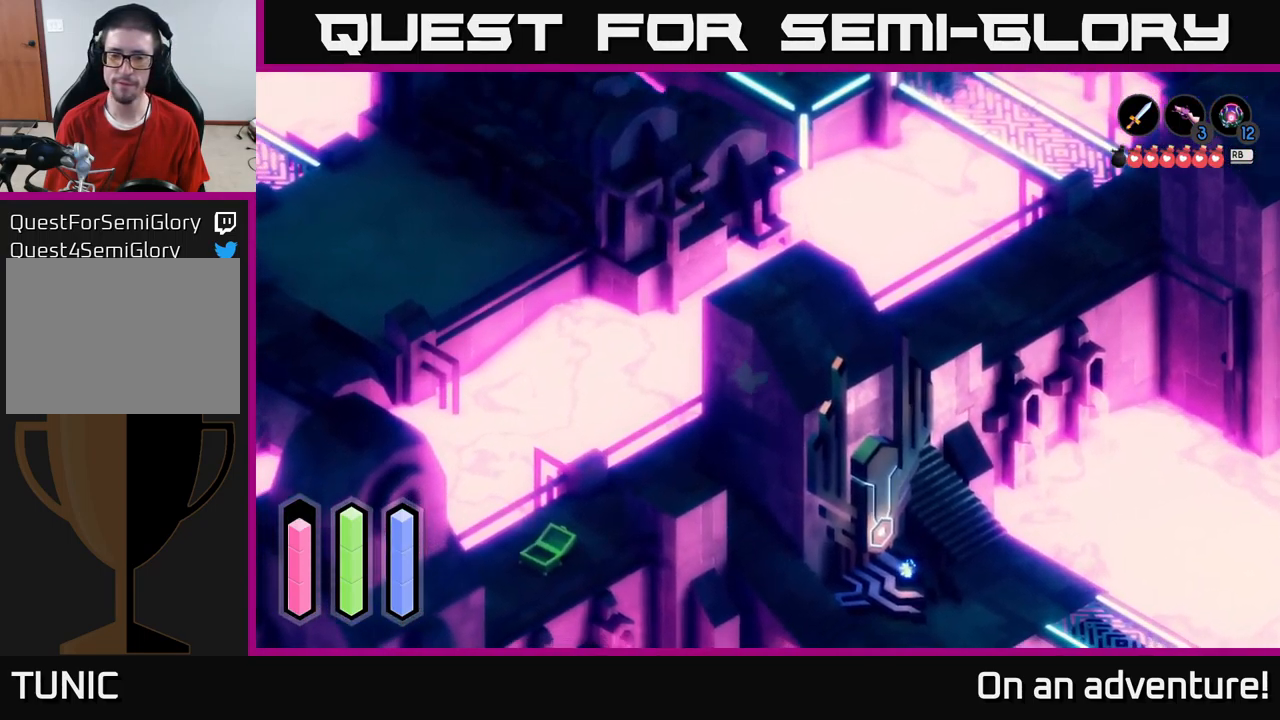
{"buttons": ["A"], "left_stick": "left", "right_stick": "center", "events": []}
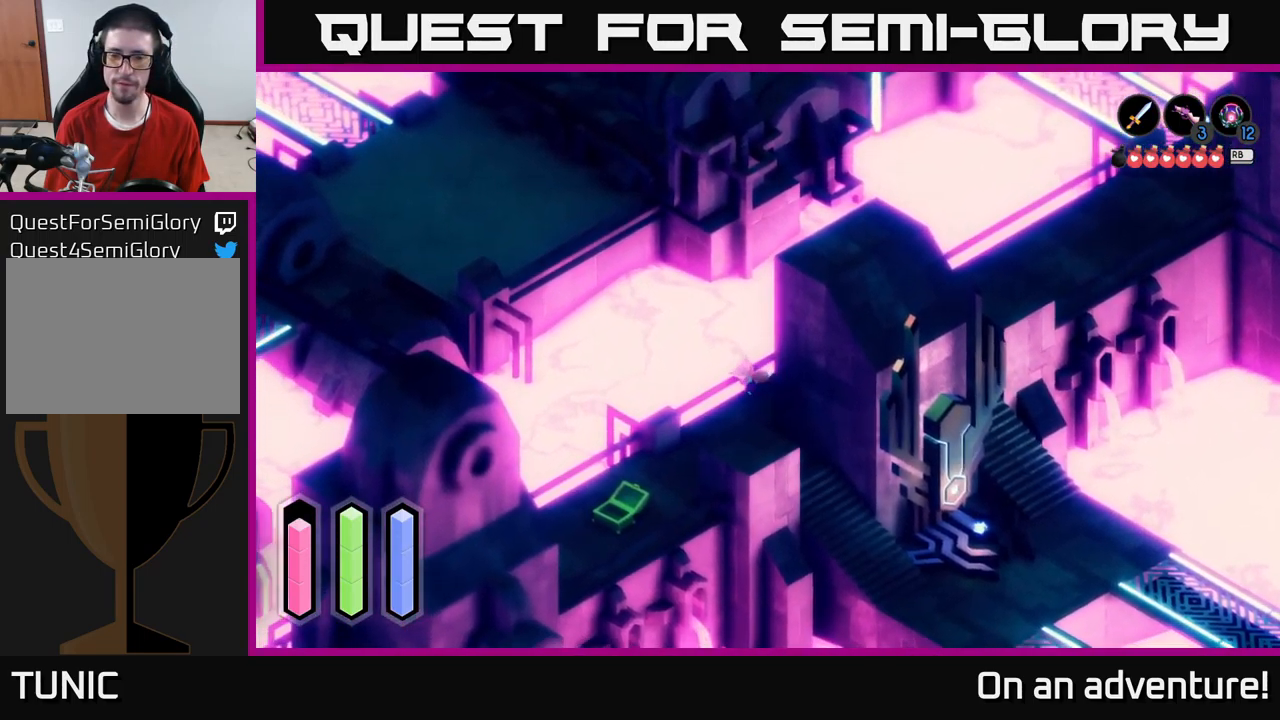
{"buttons": ["A"], "left_stick": "left", "right_stick": "center", "events": []}
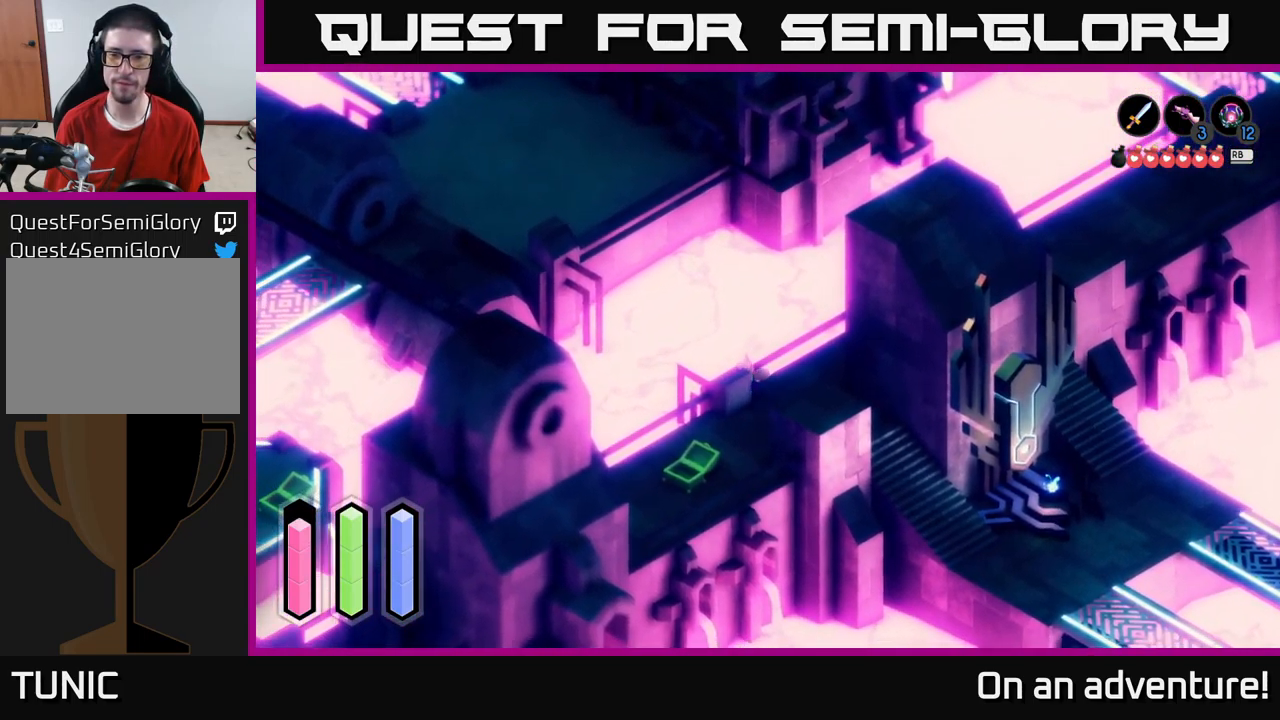
{"buttons": ["A"], "left_stick": "down-left", "right_stick": "center", "events": [[500, "left_stick", "down-left"]]}
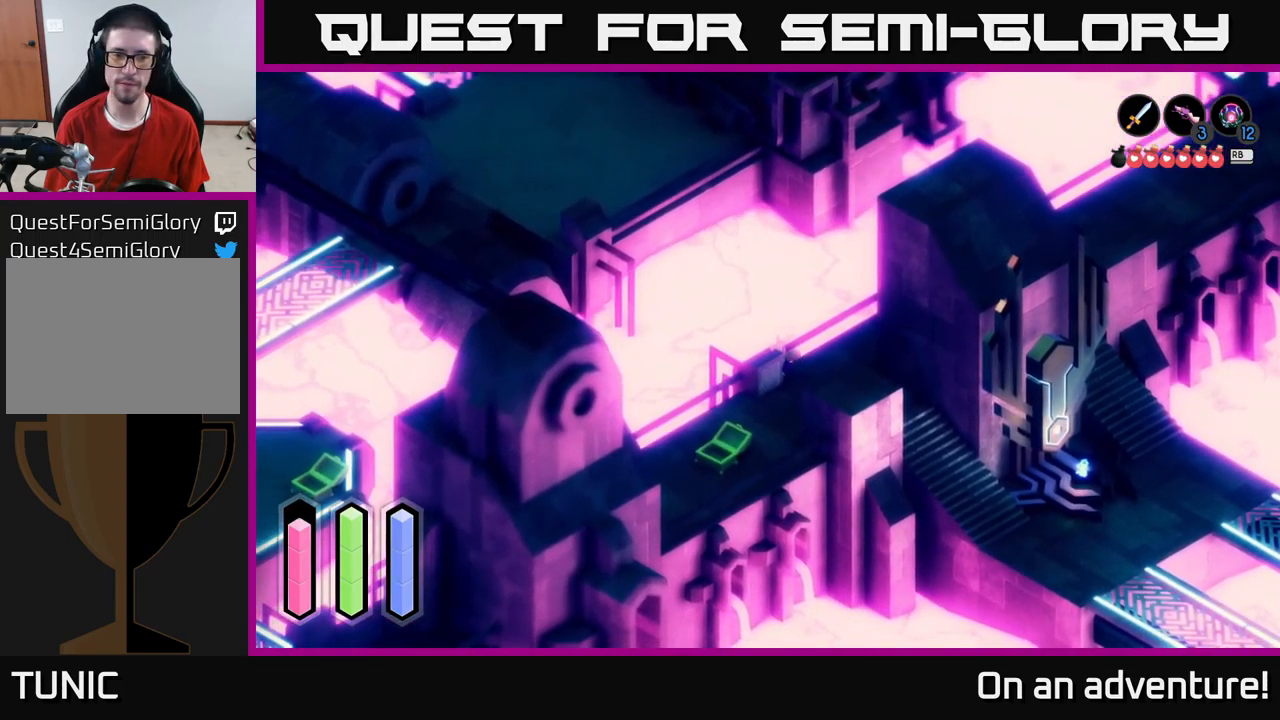
{"buttons": ["A"], "left_stick": "up-right", "right_stick": "center", "events": [[100, "left_stick", "down"], [417, "left_stick", "right"], [467, "left_stick", "up-right"]]}
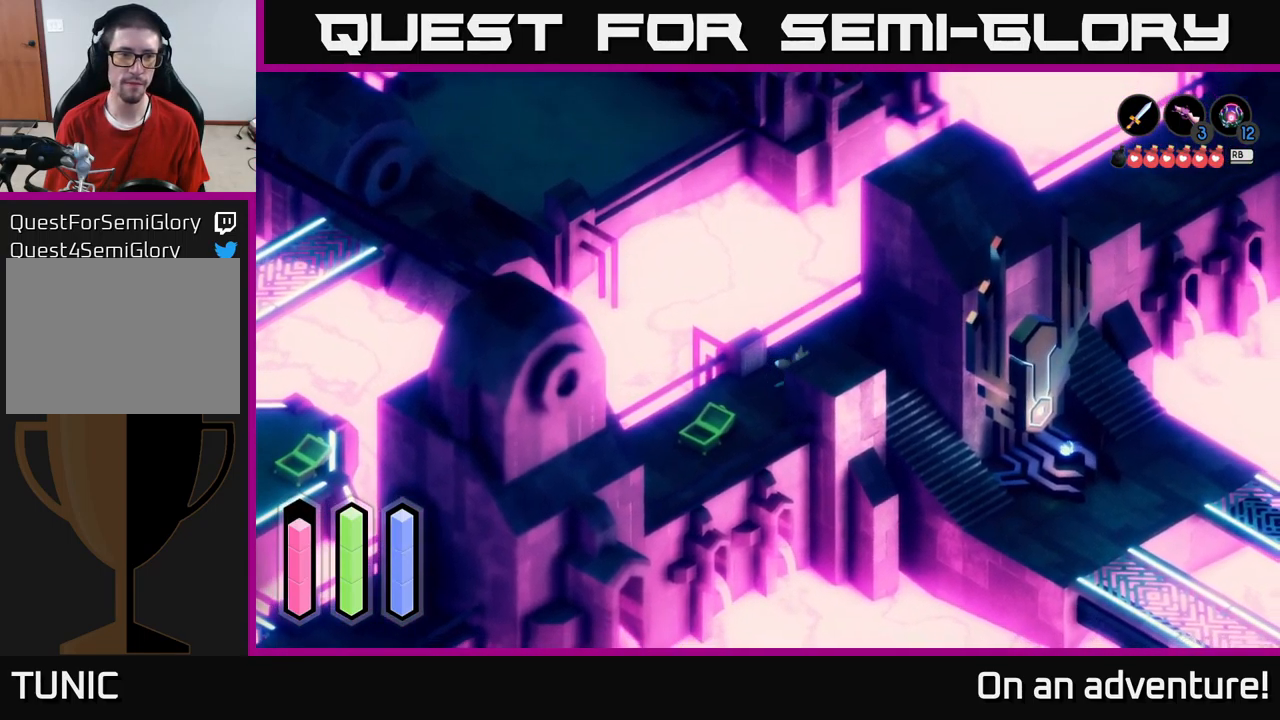
{"buttons": ["A"], "left_stick": "down-right", "right_stick": "center", "events": [[467, "left_stick", "down-right"]]}
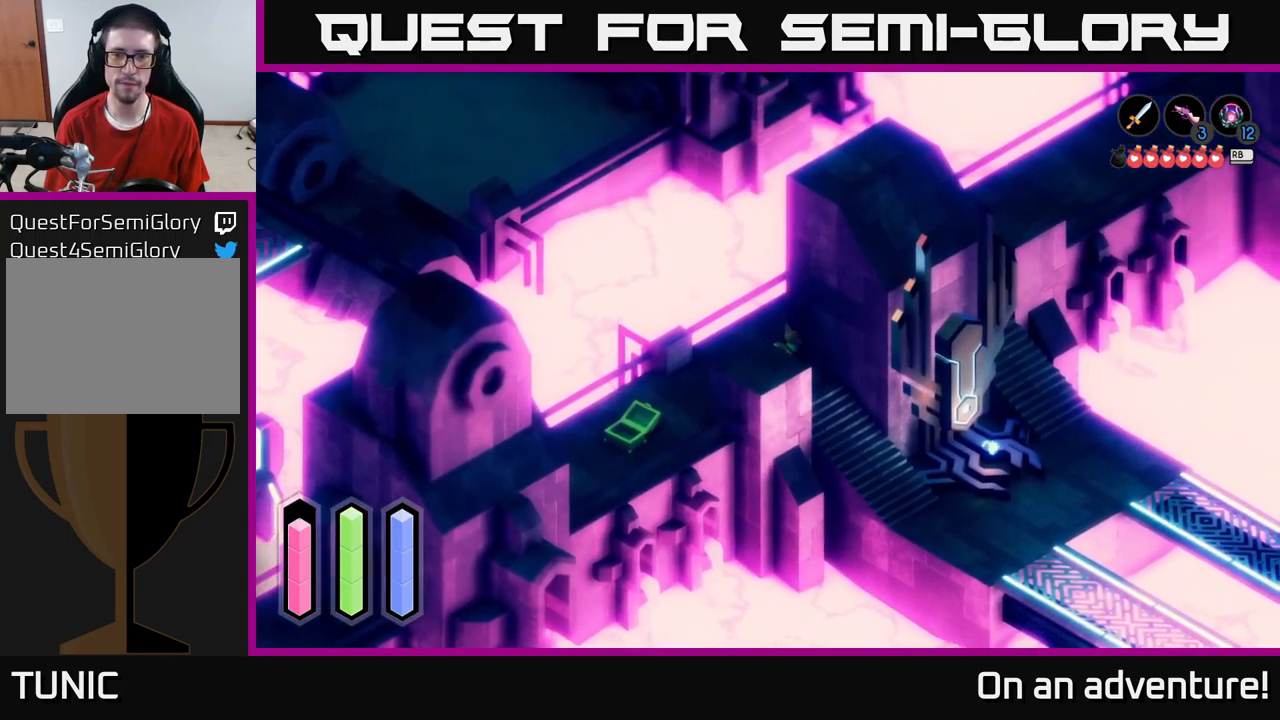
{"buttons": ["A"], "left_stick": "down-right", "right_stick": "center", "events": [[117, "left_stick", "down"], [300, "left_stick", "down-right"]]}
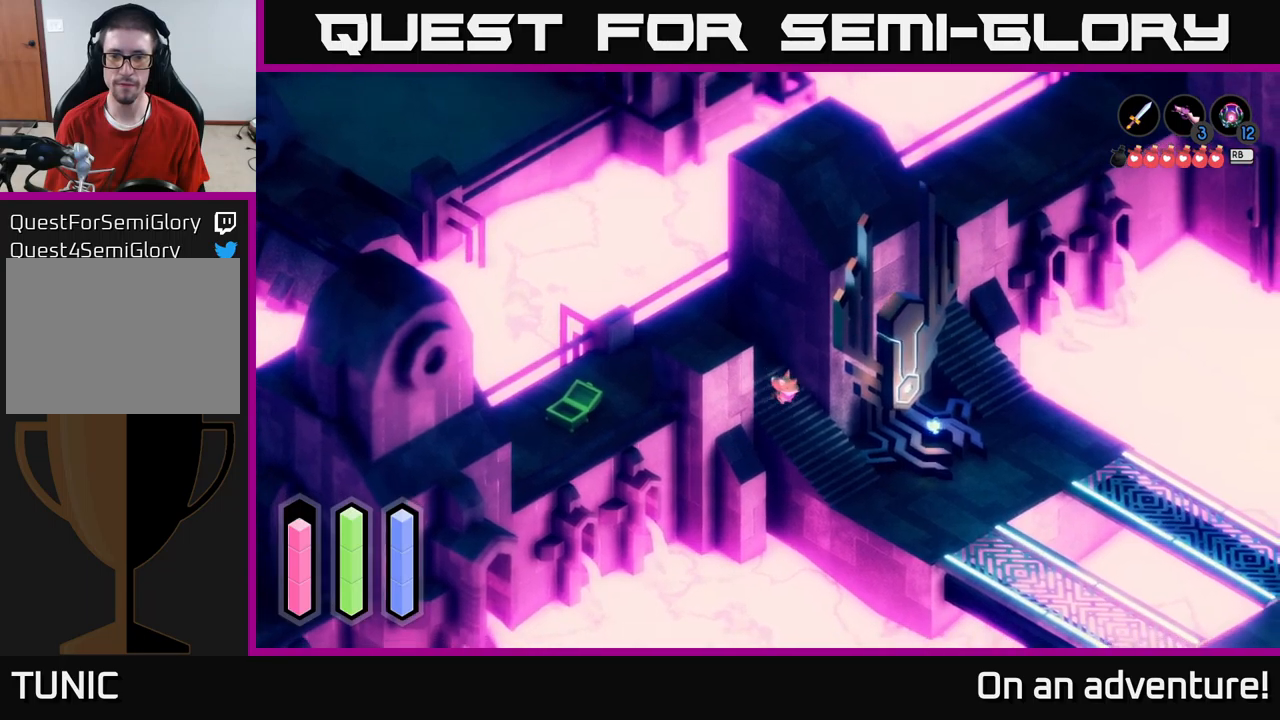
{"buttons": ["A"], "left_stick": "down-right", "right_stick": "center", "events": []}